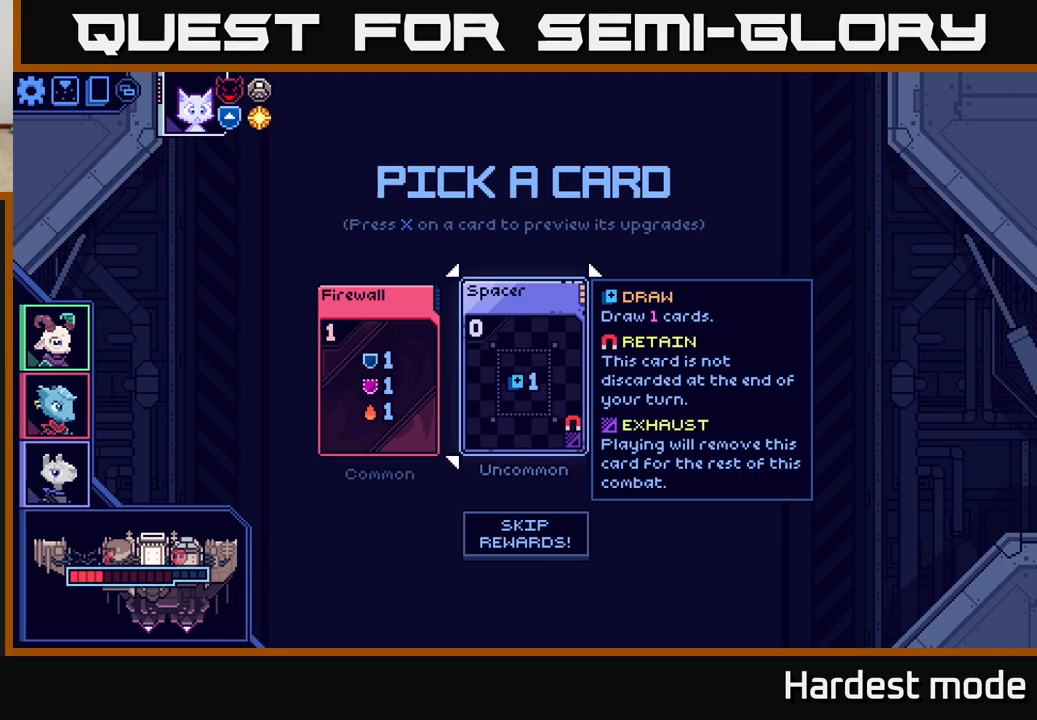
Gameplay with a controller (Xbox layout); each line is a JSON object with the inputs held at the frame after it. "events" lists button and stick changes between this image and that frame as [ms after this image, input, new state], when the widget could be followed in between.
{"buttons": [], "left_stick": "right", "right_stick": "center", "events": [[150, "left_stick", "left"], [333, "left_stick", "center"], [433, "left_stick", "right"]]}
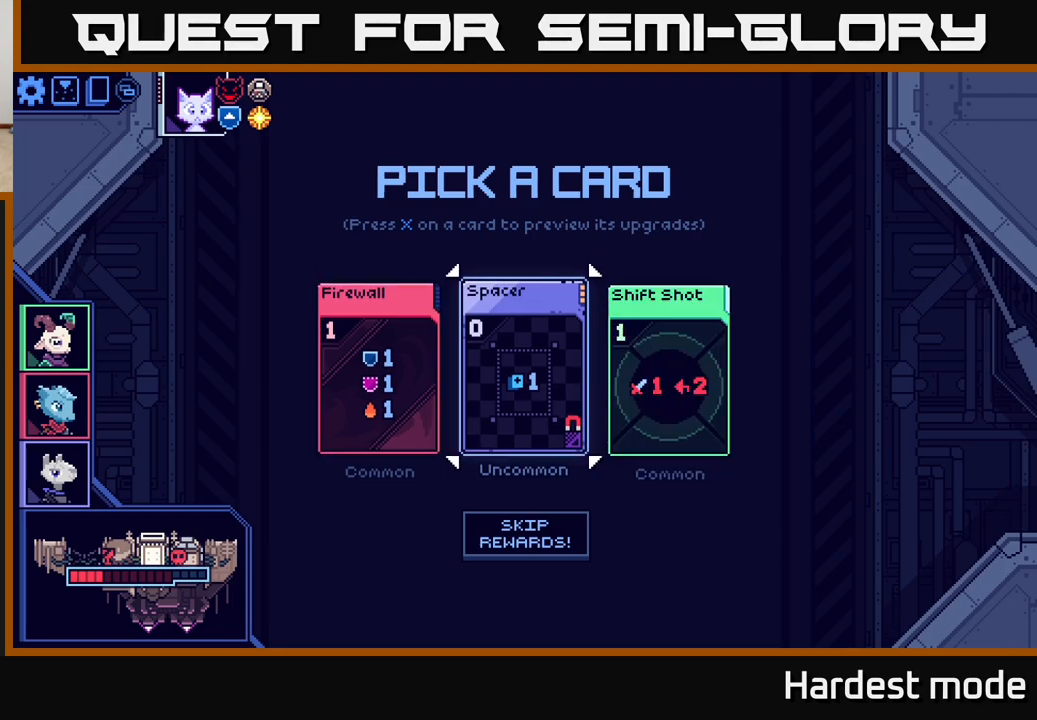
{"buttons": [], "left_stick": "center", "right_stick": "center", "events": [[117, "left_stick", "center"]]}
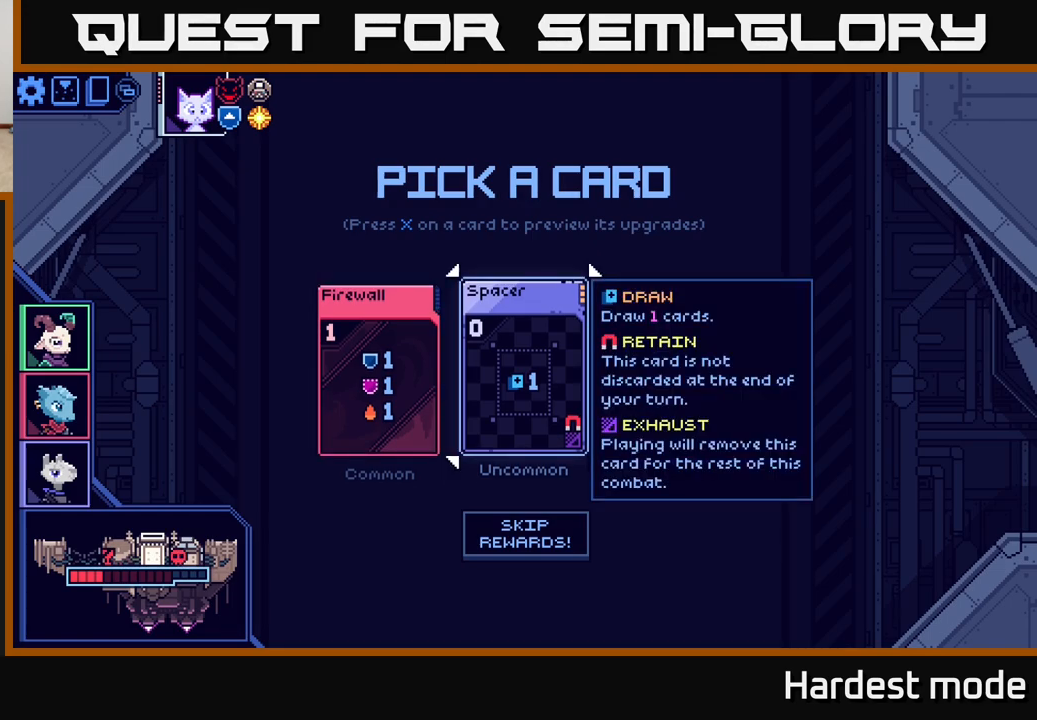
{"buttons": [], "left_stick": "center", "right_stick": "center", "events": [[33, "left_stick", "left"], [217, "left_stick", "center"], [283, "left_stick", "right"], [450, "left_stick", "center"]]}
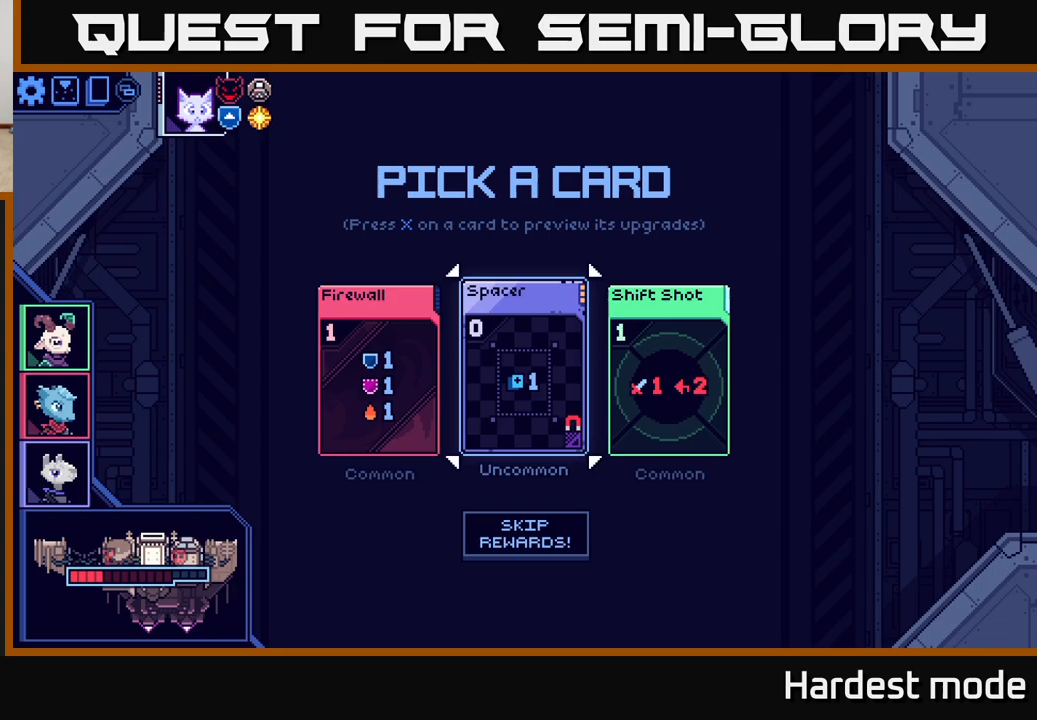
{"buttons": [], "left_stick": "center", "right_stick": "center", "events": [[50, "left_stick", "right"], [233, "left_stick", "center"]]}
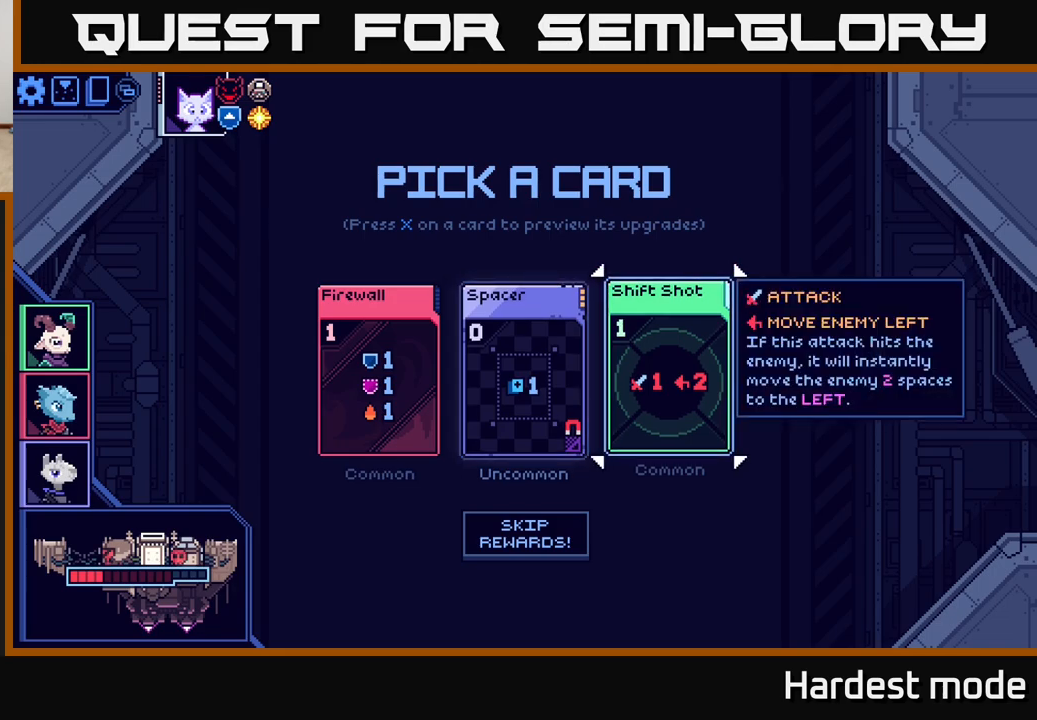
{"buttons": [], "left_stick": "center", "right_stick": "center", "events": [[50, "left_stick", "left"], [233, "left_stick", "right"], [433, "left_stick", "center"]]}
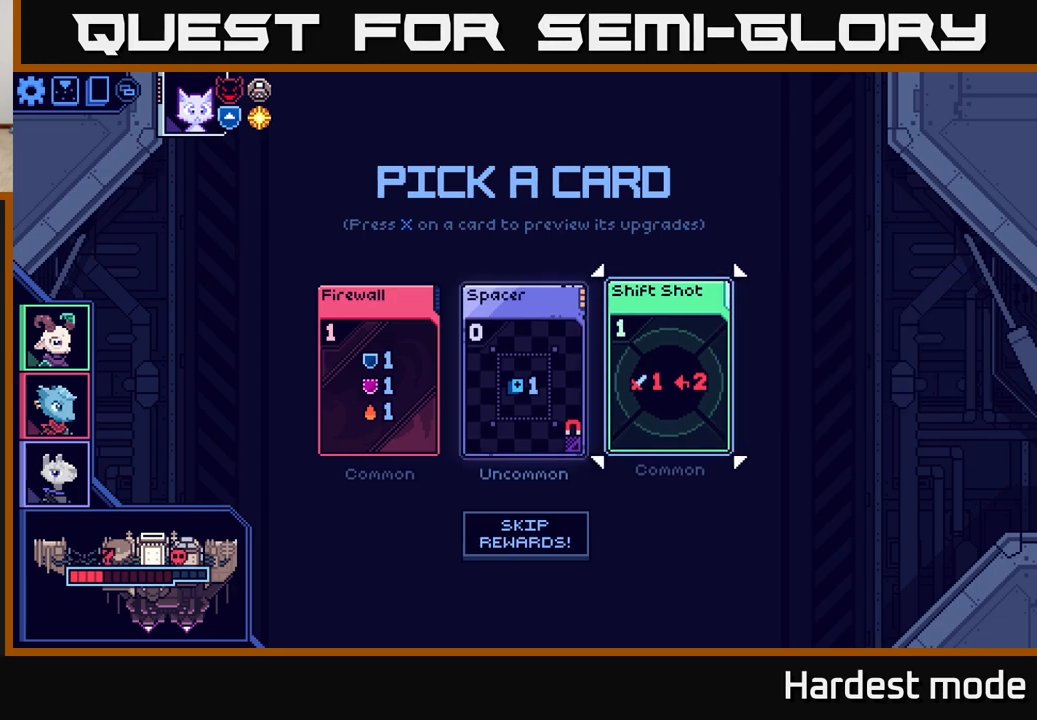
{"buttons": [], "left_stick": "left", "right_stick": "center", "events": [[483, "left_stick", "left"]]}
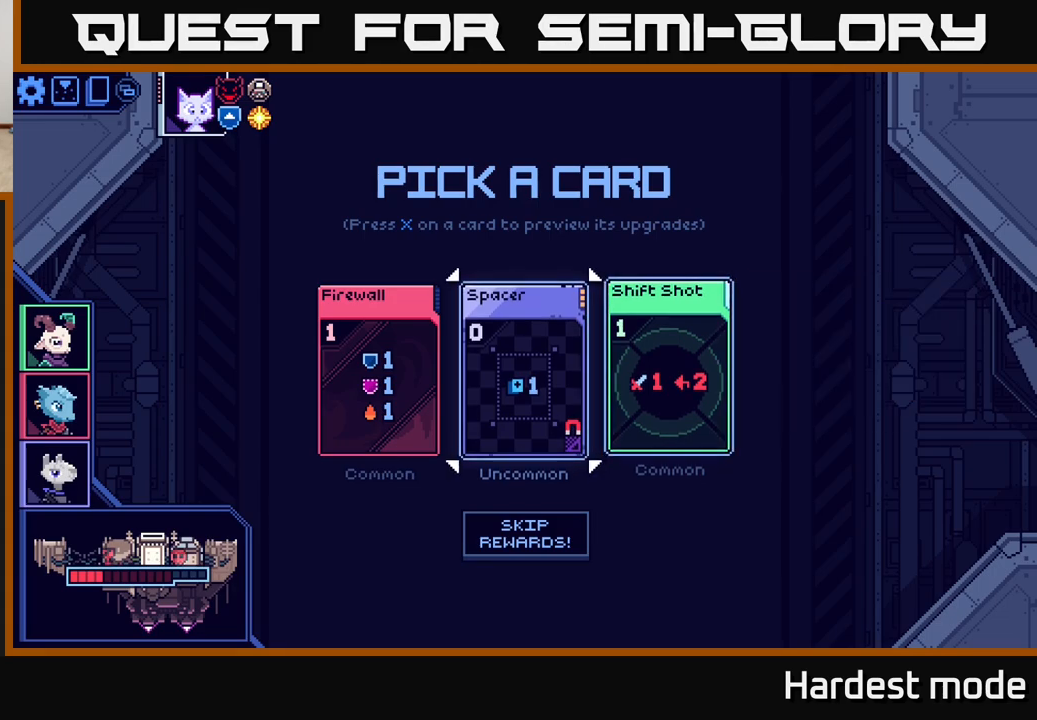
{"buttons": [], "left_stick": "center", "right_stick": "center", "events": [[150, "left_stick", "center"], [200, "left_stick", "right"], [400, "left_stick", "center"]]}
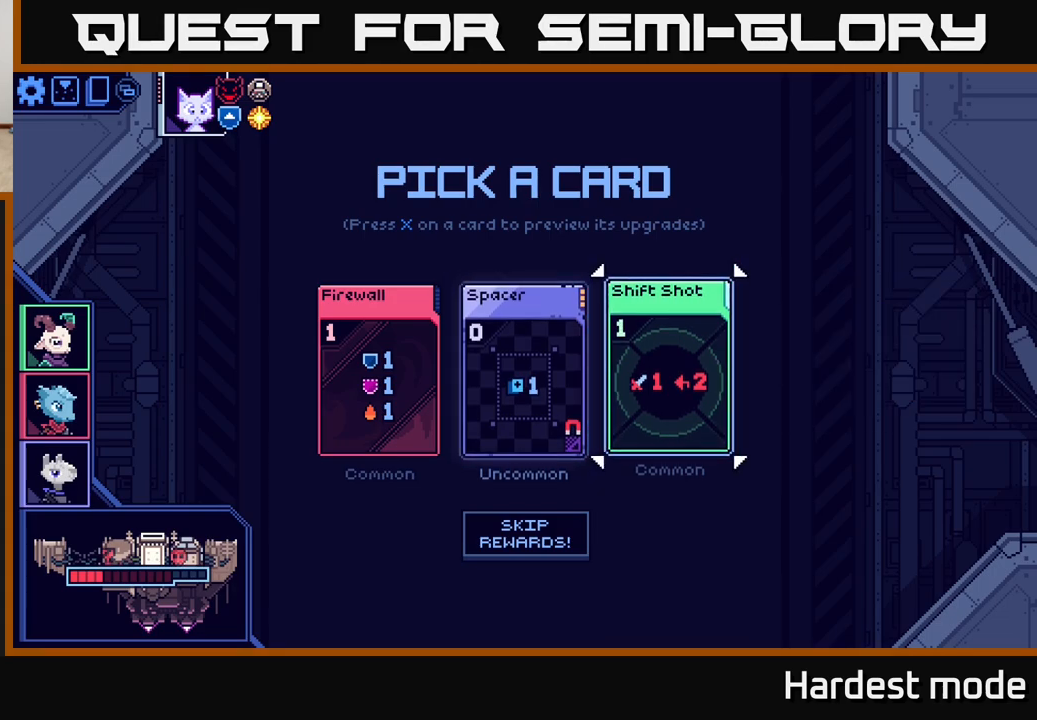
{"buttons": [], "left_stick": "center", "right_stick": "center", "events": []}
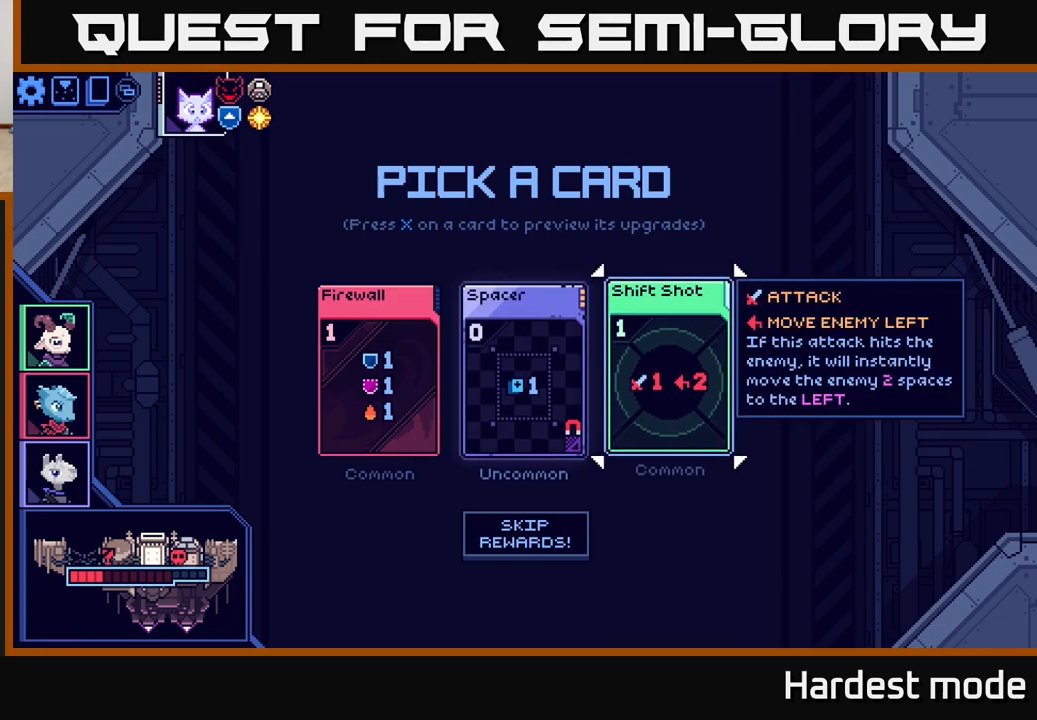
{"buttons": ["A"], "left_stick": "center", "right_stick": "center", "events": [[467, "A", "down"]]}
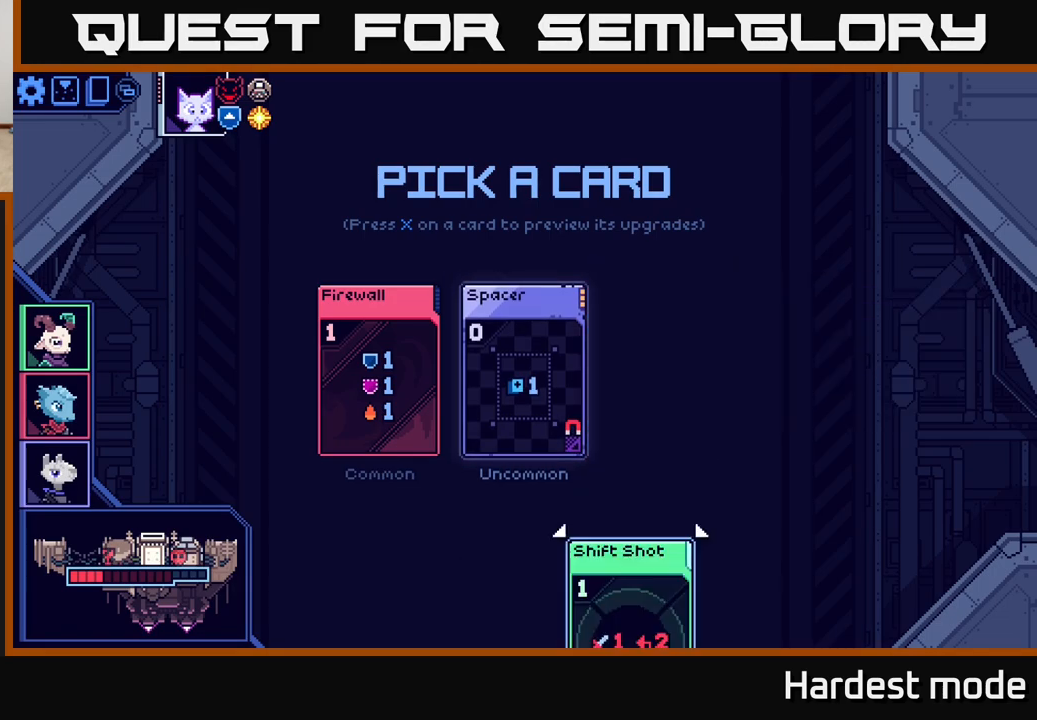
{"buttons": [], "left_stick": "center", "right_stick": "center", "events": [[33, "A", "up"]]}
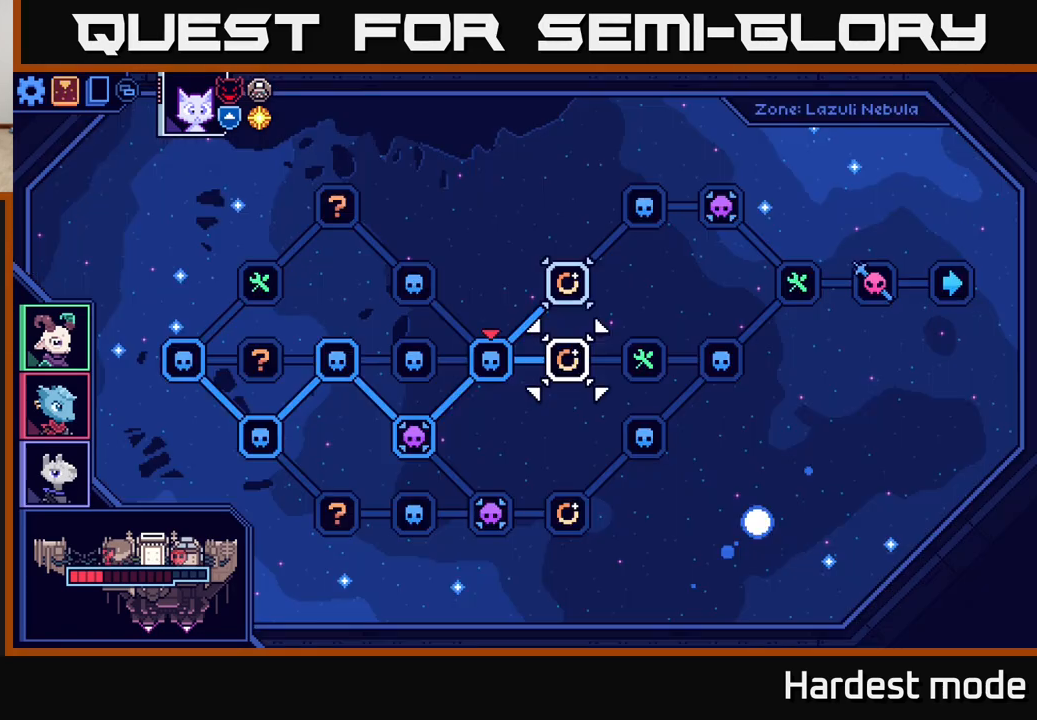
{"buttons": [], "left_stick": "center", "right_stick": "center", "events": []}
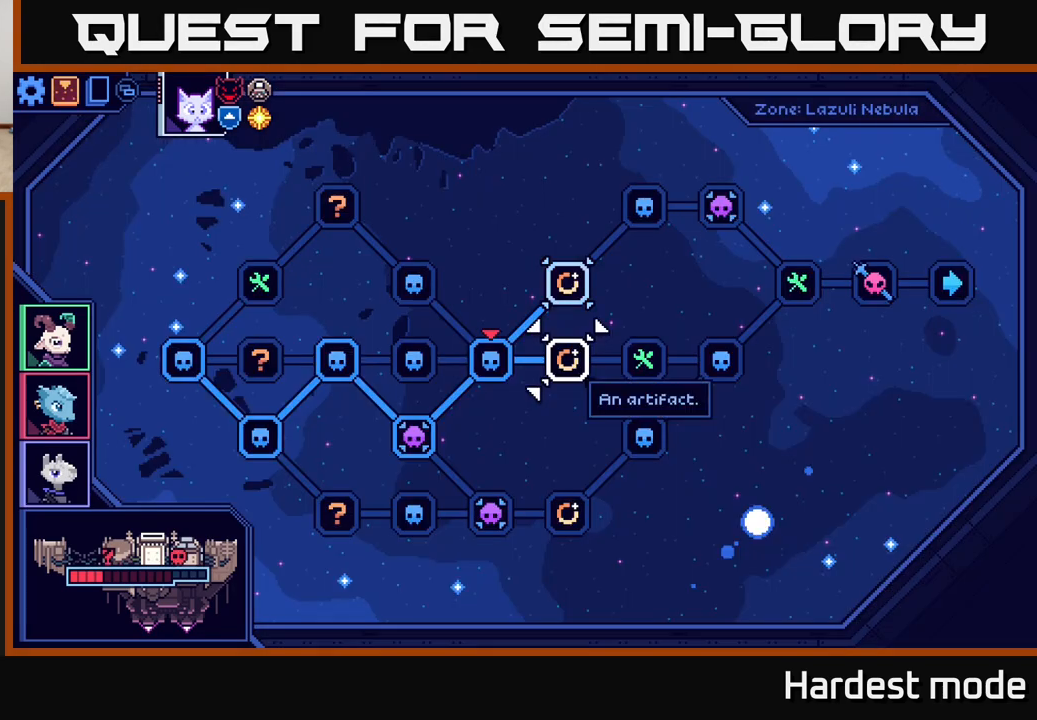
{"buttons": [], "left_stick": "center", "right_stick": "center", "events": [[267, "left_stick", "right"], [467, "left_stick", "center"]]}
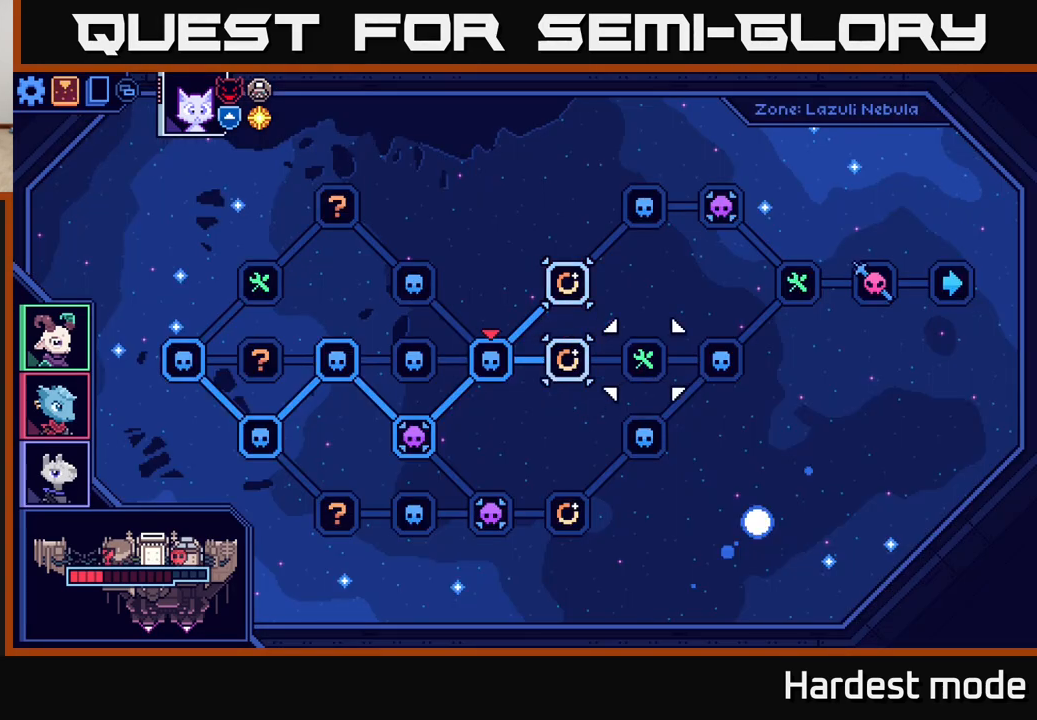
{"buttons": [], "left_stick": "left", "right_stick": "center", "events": [[100, "left_stick", "up"], [300, "left_stick", "center"], [500, "left_stick", "left"]]}
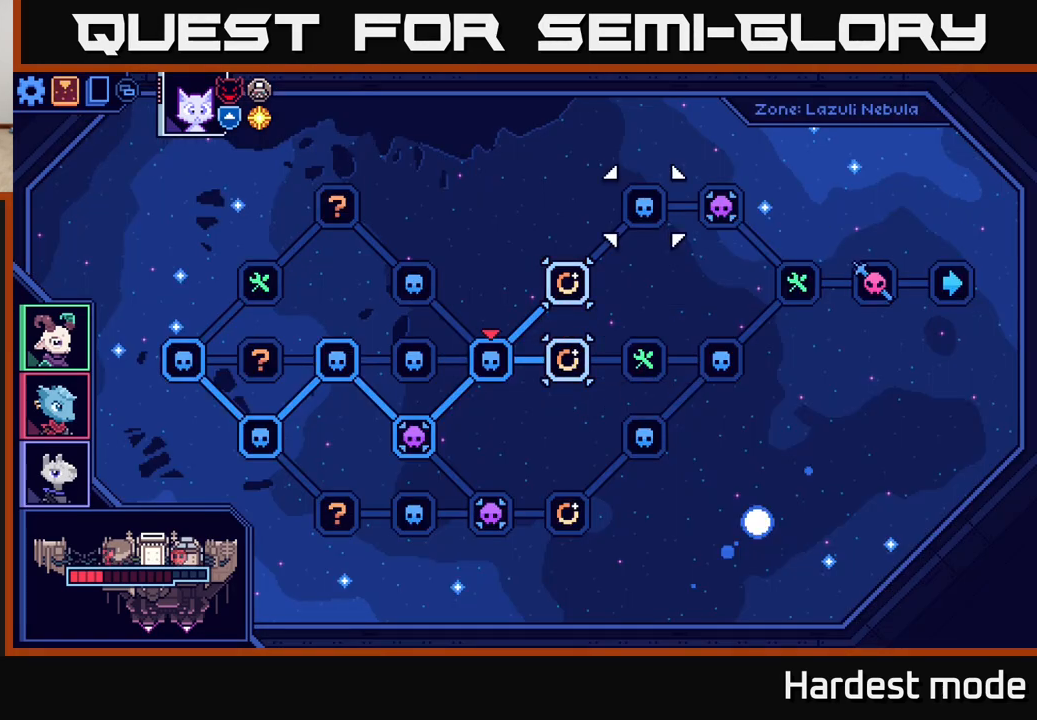
{"buttons": [], "left_stick": "down", "right_stick": "center", "events": [[167, "left_stick", "center"], [367, "left_stick", "down"]]}
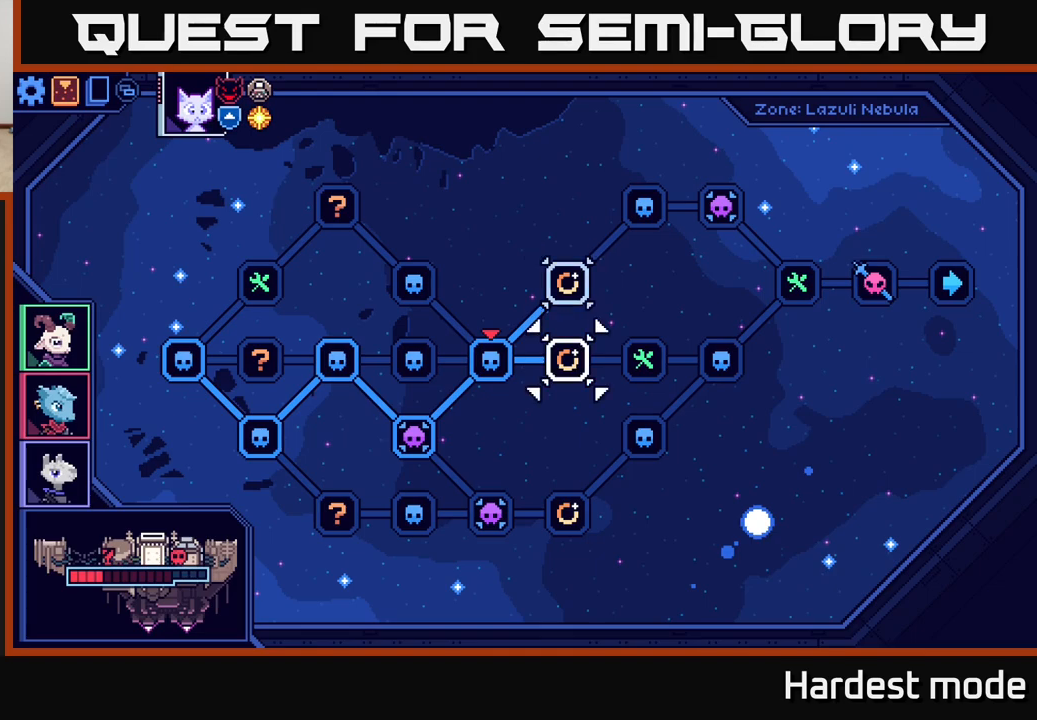
{"buttons": [], "left_stick": "center", "right_stick": "center", "events": [[67, "left_stick", "center"], [383, "A", "down"], [450, "A", "up"]]}
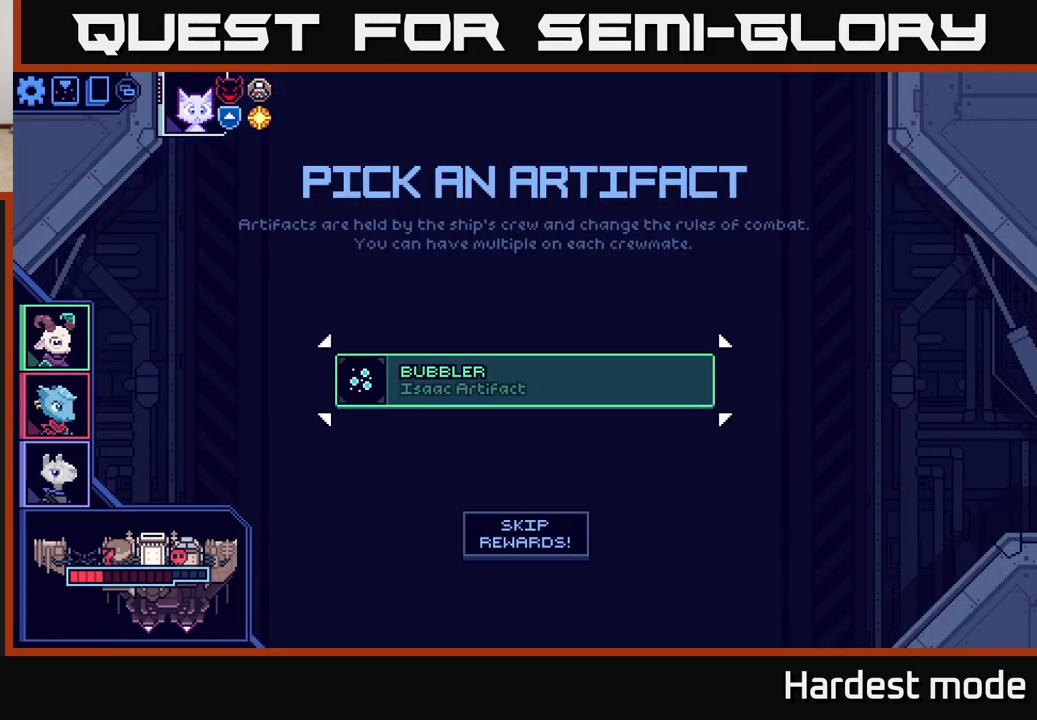
{"buttons": [], "left_stick": "center", "right_stick": "center", "events": []}
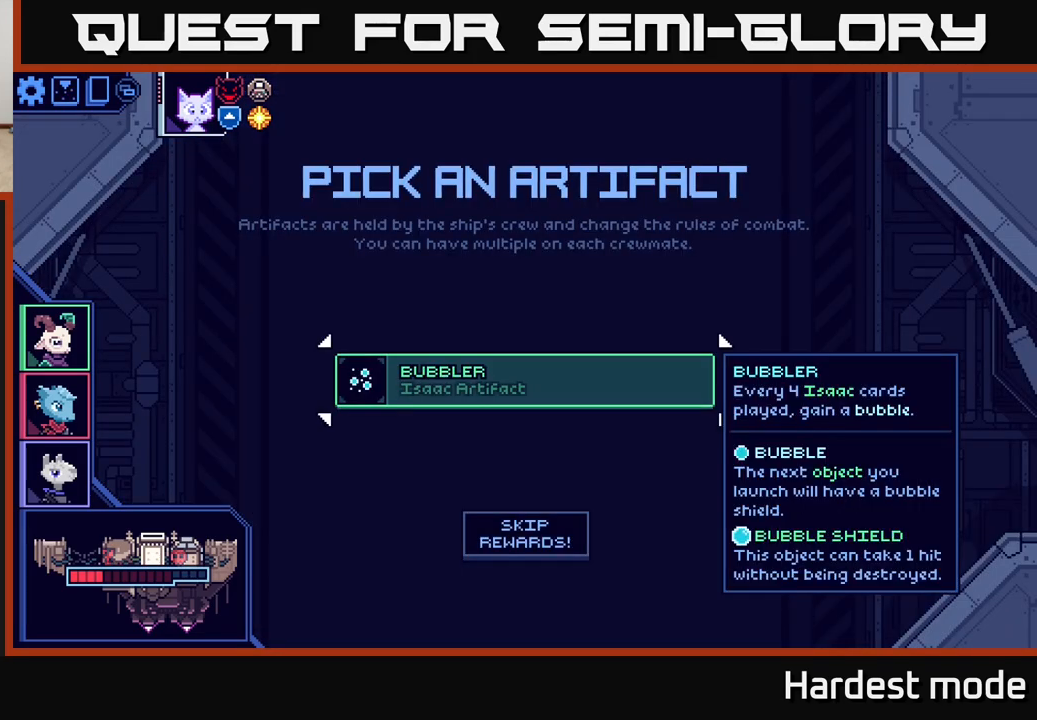
{"buttons": [], "left_stick": "center", "right_stick": "center", "events": []}
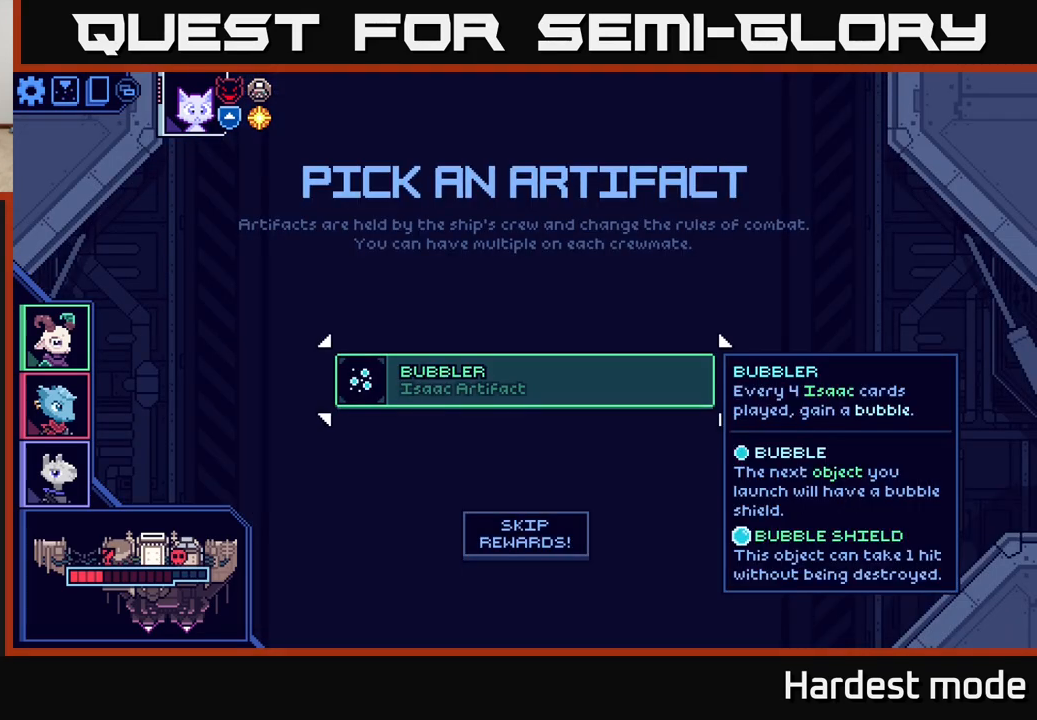
{"buttons": [], "left_stick": "center", "right_stick": "center", "events": []}
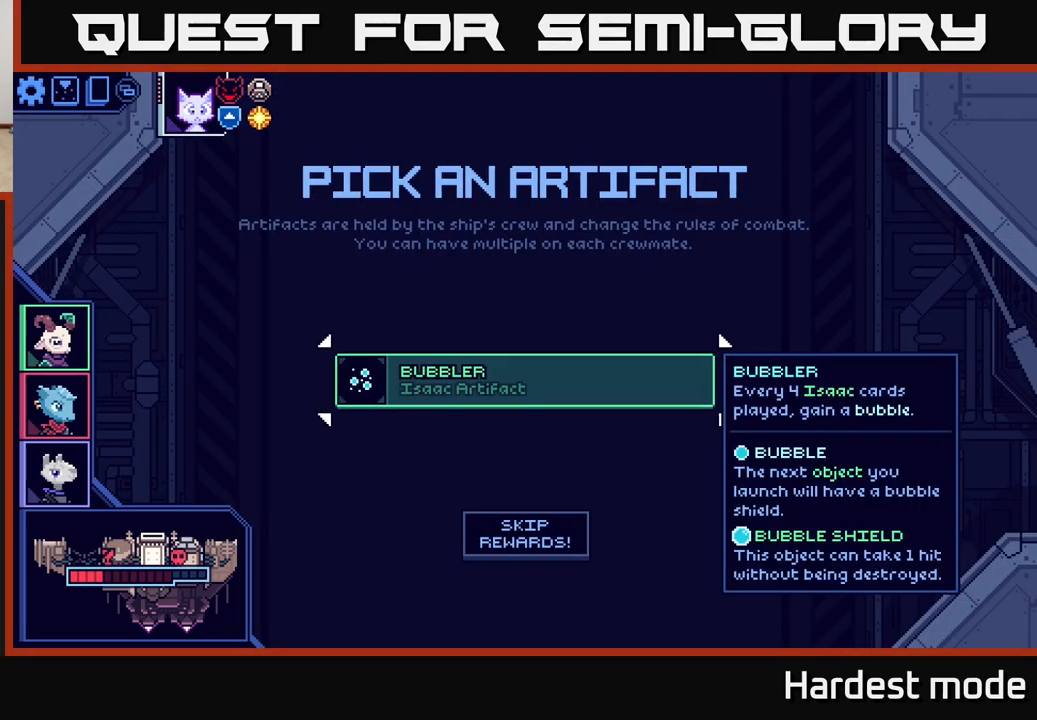
{"buttons": [], "left_stick": "center", "right_stick": "center", "events": []}
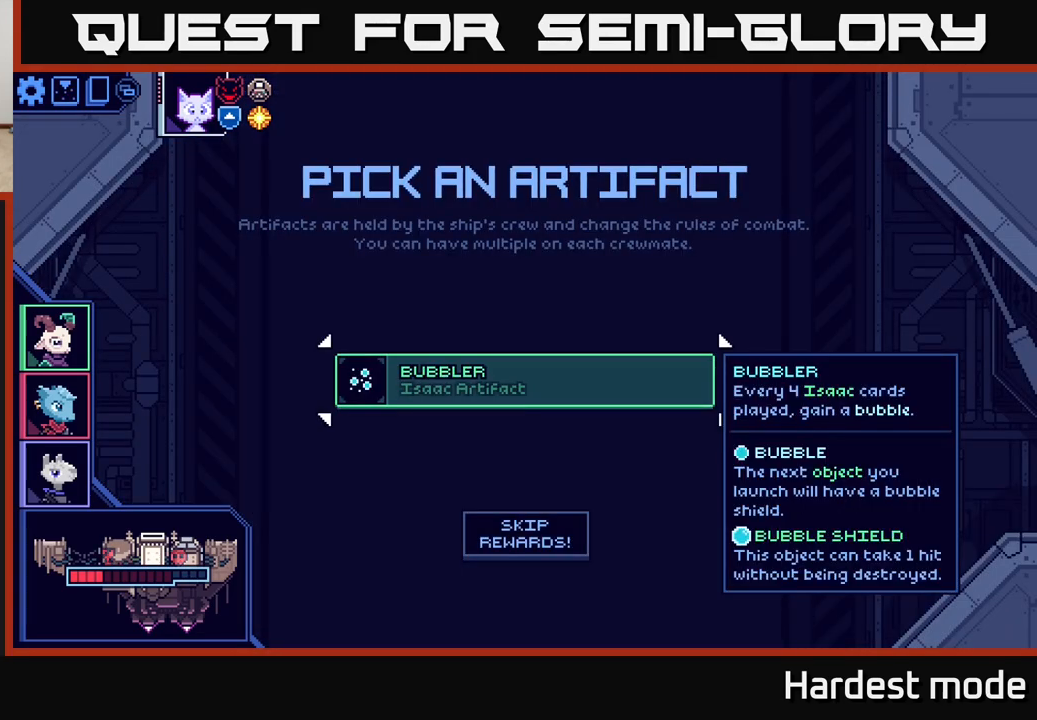
{"buttons": [], "left_stick": "center", "right_stick": "center", "events": []}
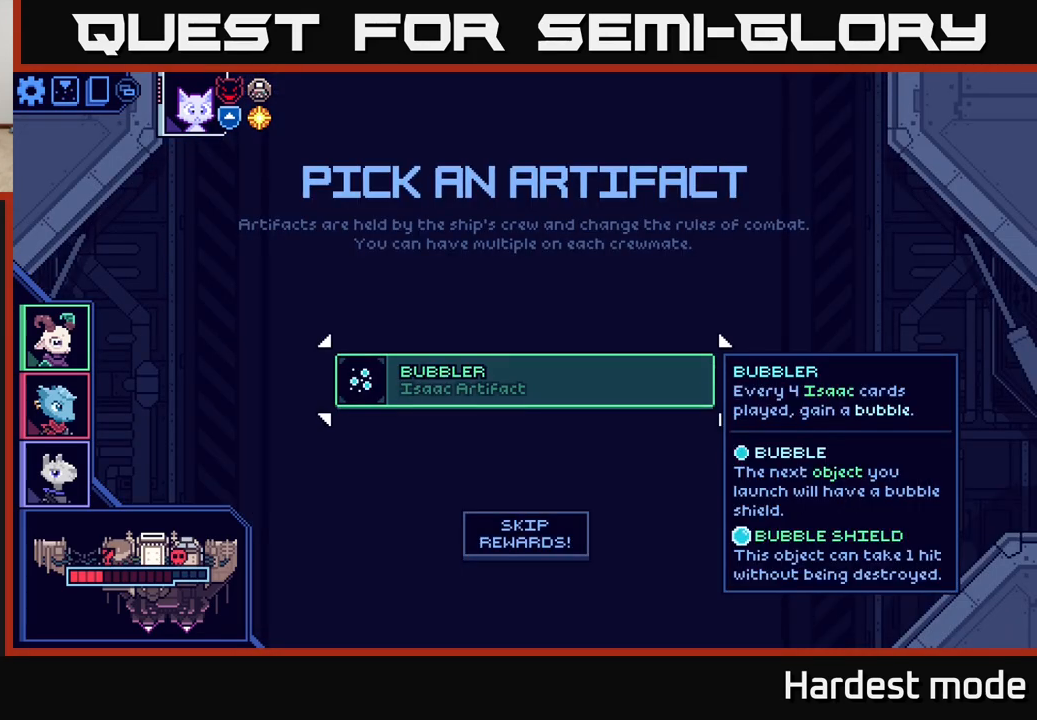
{"buttons": [], "left_stick": "center", "right_stick": "center", "events": [[233, "A", "down"], [300, "A", "up"]]}
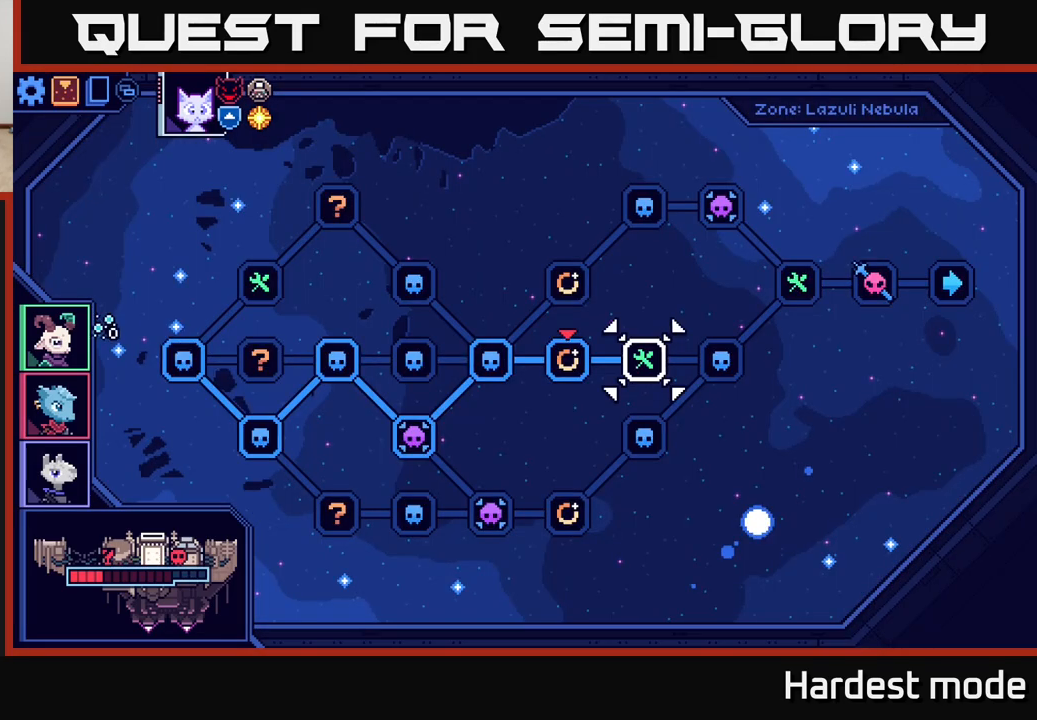
{"buttons": [], "left_stick": "center", "right_stick": "center", "events": []}
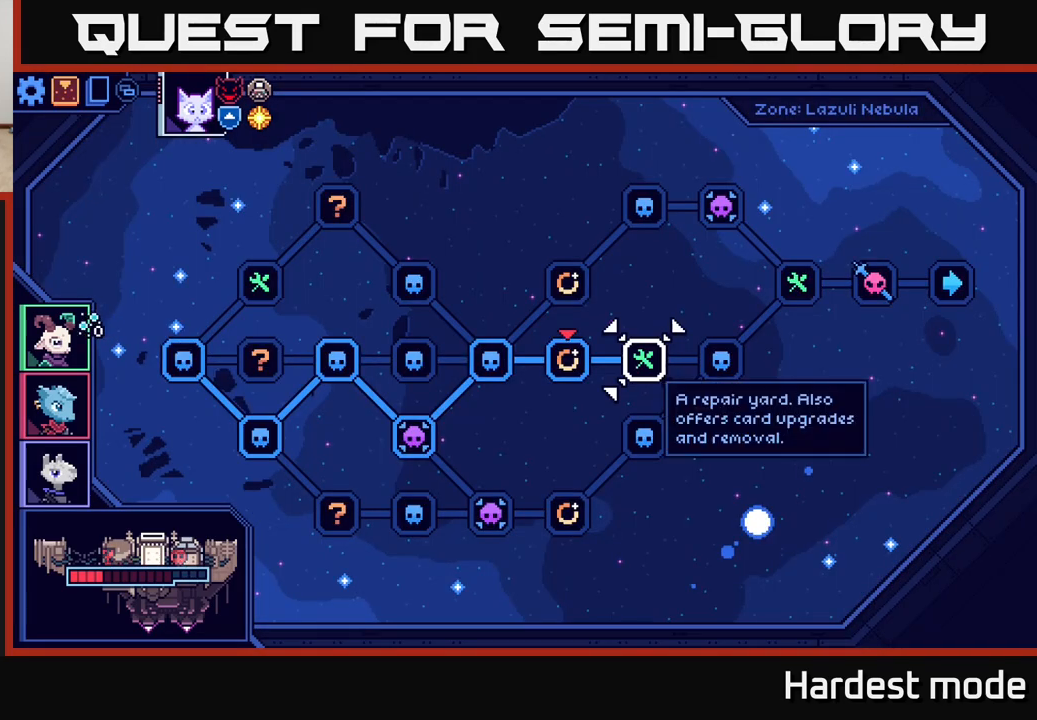
{"buttons": [], "left_stick": "center", "right_stick": "center", "events": []}
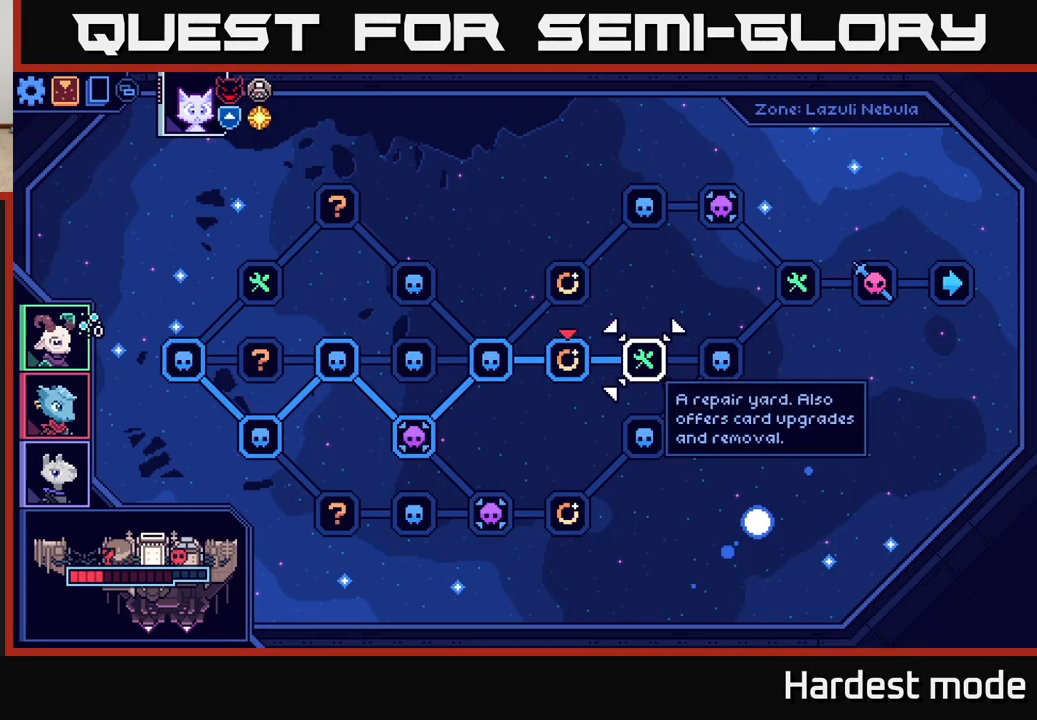
{"buttons": [], "left_stick": "right", "right_stick": "center", "events": [[350, "left_stick", "right"]]}
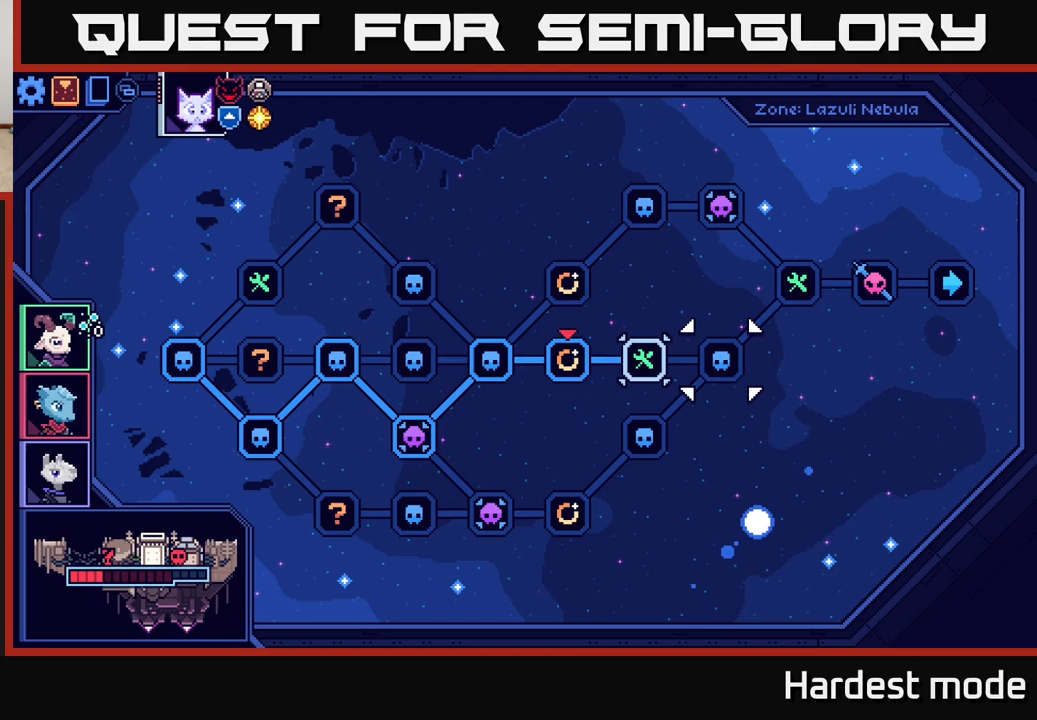
{"buttons": [], "left_stick": "center", "right_stick": "center", "events": [[67, "left_stick", "center"], [183, "left_stick", "left"], [350, "A", "down"], [367, "left_stick", "center"], [417, "A", "up"]]}
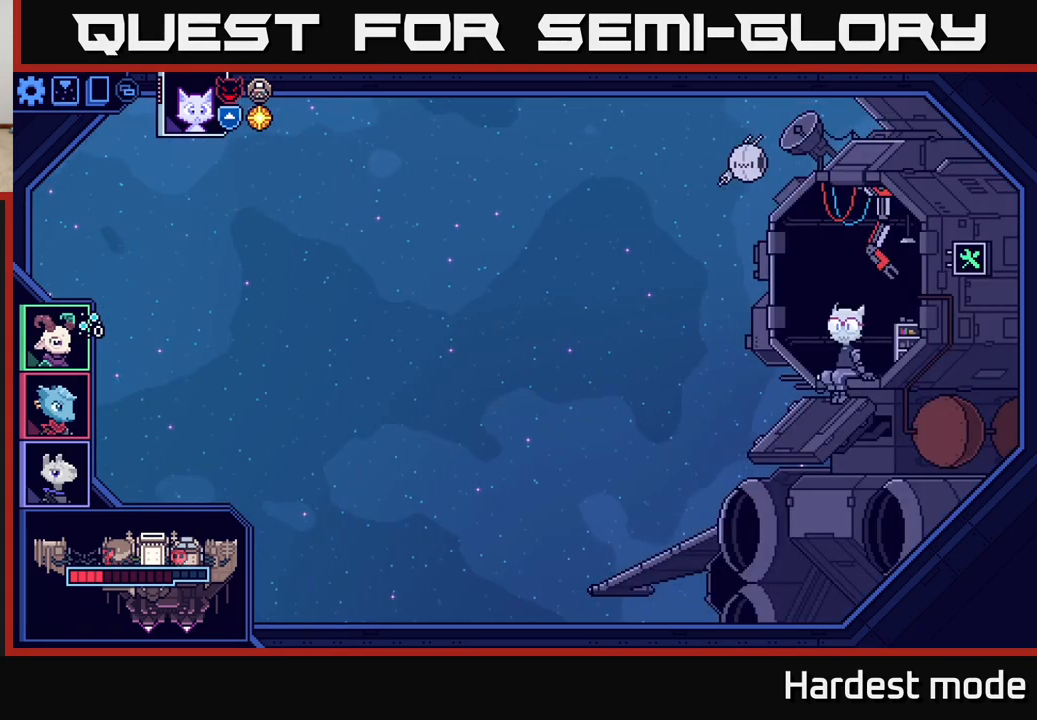
{"buttons": [], "left_stick": "center", "right_stick": "center", "events": []}
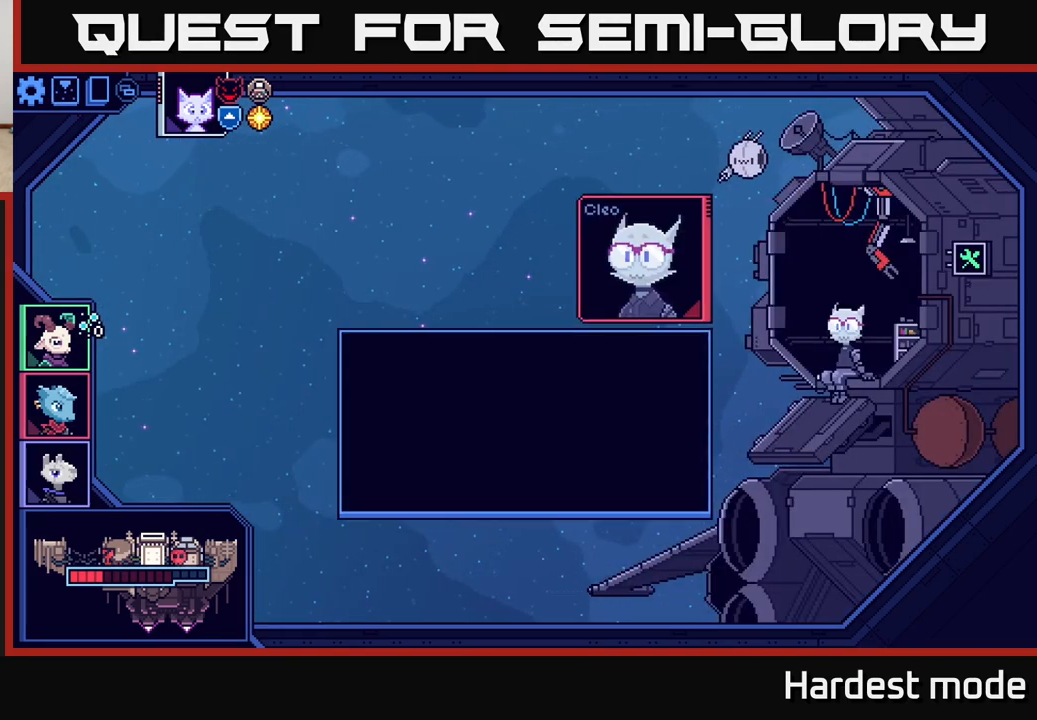
{"buttons": [], "left_stick": "center", "right_stick": "center", "events": []}
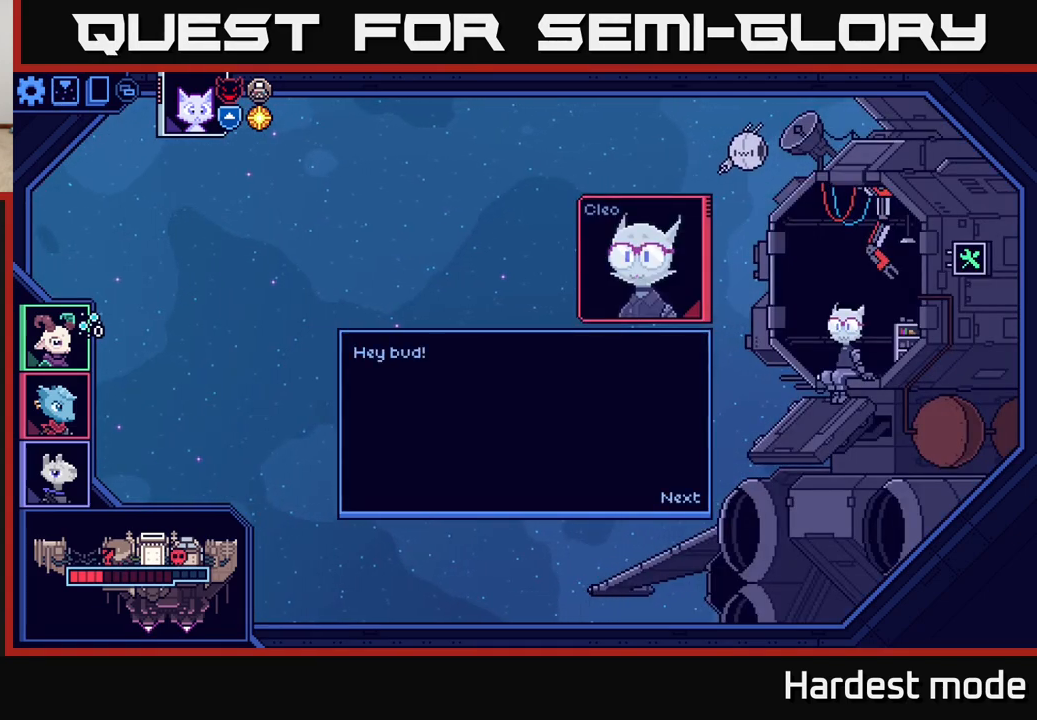
{"buttons": [], "left_stick": "center", "right_stick": "center", "events": [[333, "A", "down"], [367, "A", "up"]]}
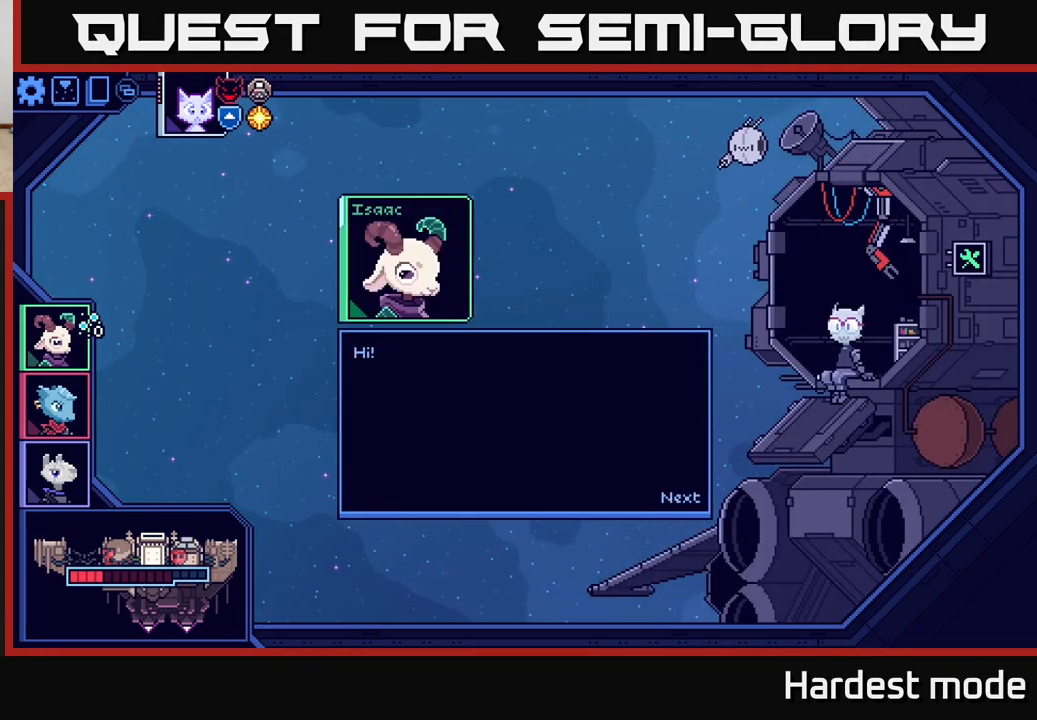
{"buttons": [], "left_stick": "center", "right_stick": "center", "events": []}